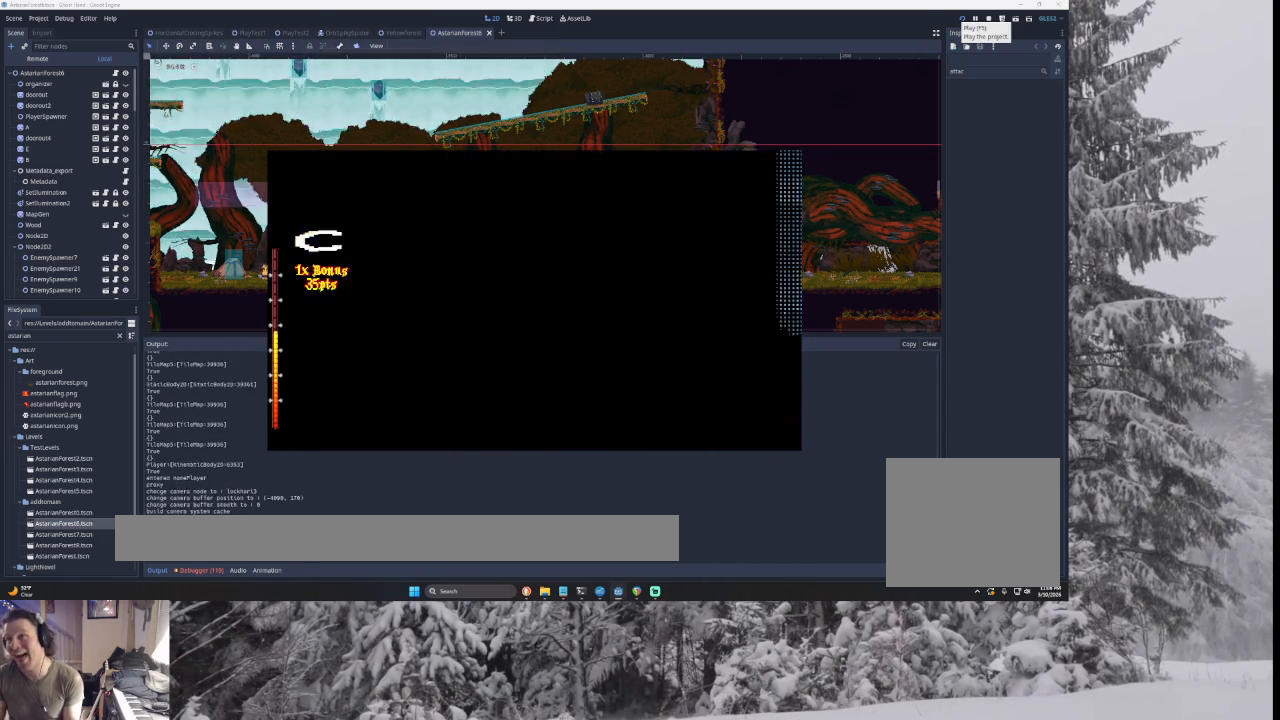
Gameplay with a controller (PlayStation layout); each line is a JSON object with the inputs held at the frame after it. "events" lists button and stick changes between this image and that frame as [ms after this image, input, new state], when the widget could be followed in between.
{"buttons": [], "left_stick": "center", "right_stick": "center", "events": []}
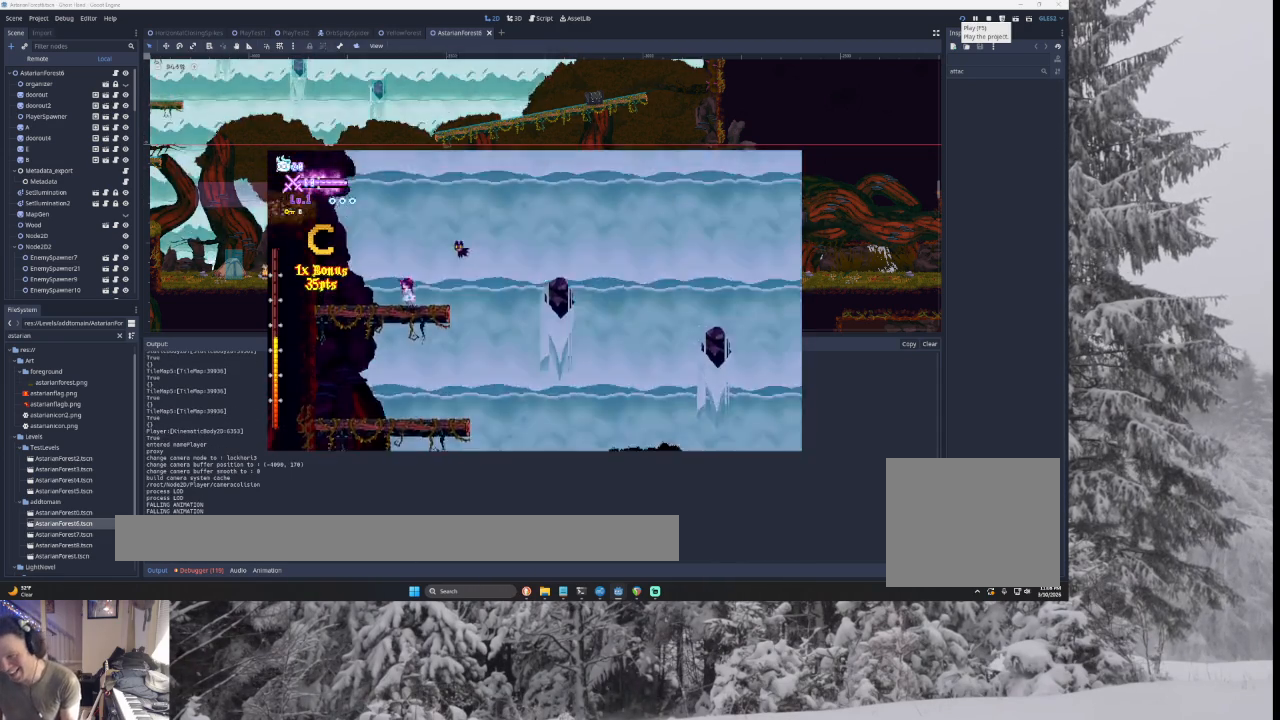
{"buttons": ["TRIANGLE"], "left_stick": "right", "right_stick": "center", "events": [[233, "left_stick", "right"], [433, "TRIANGLE", "down"]]}
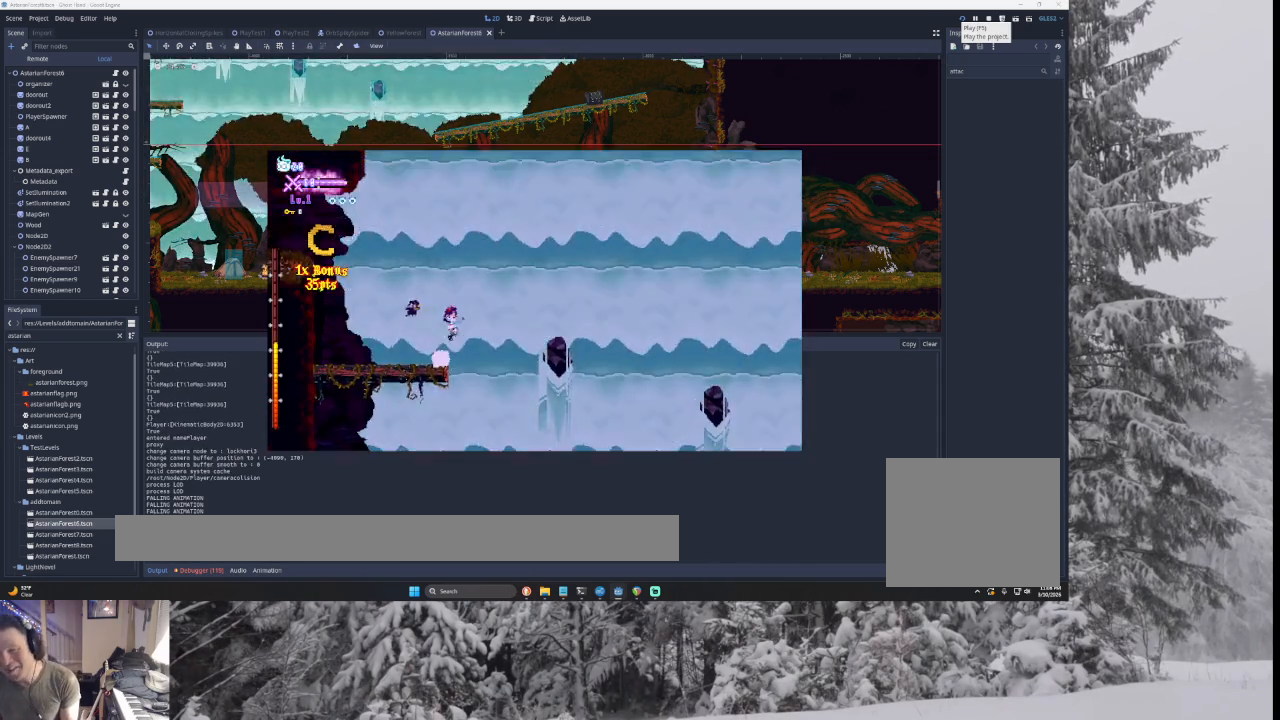
{"buttons": [], "left_stick": "right", "right_stick": "center", "events": [[133, "TRIANGLE", "up"], [300, "TRIANGLE", "down"], [433, "TRIANGLE", "up"]]}
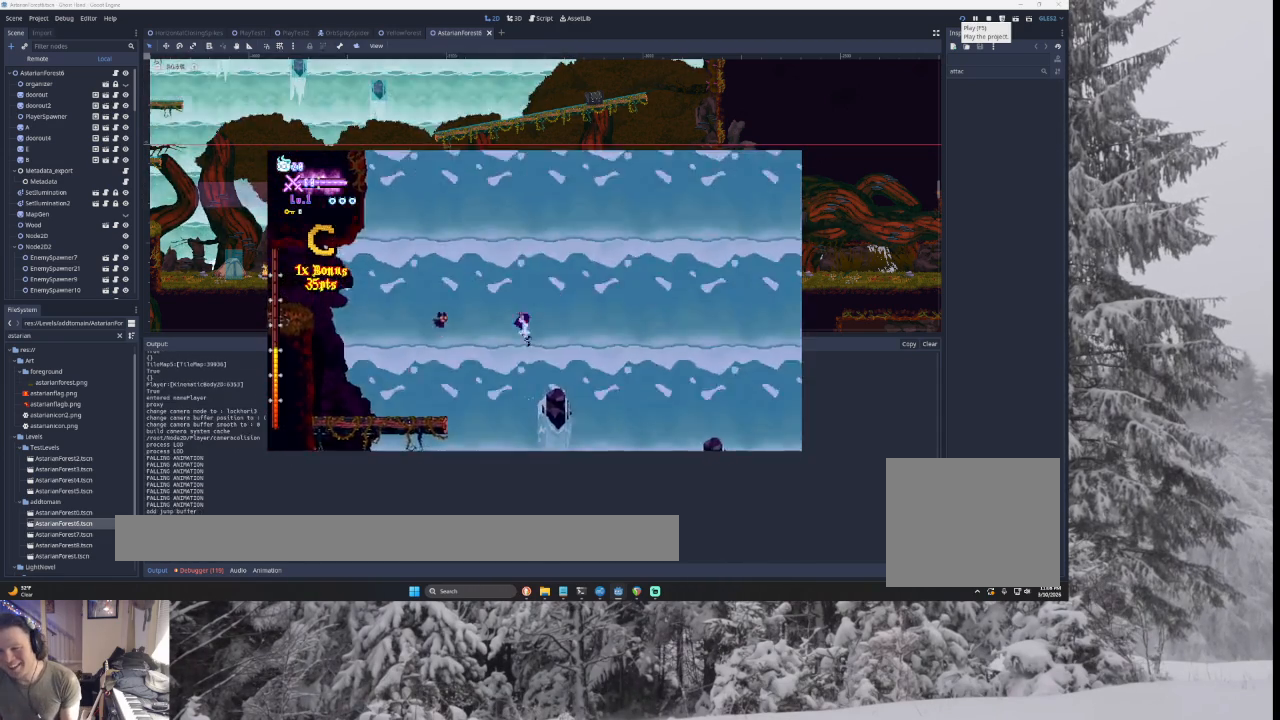
{"buttons": [], "left_stick": "right", "right_stick": "center", "events": [[133, "right_stick", "down"], [200, "right_stick", "center"]]}
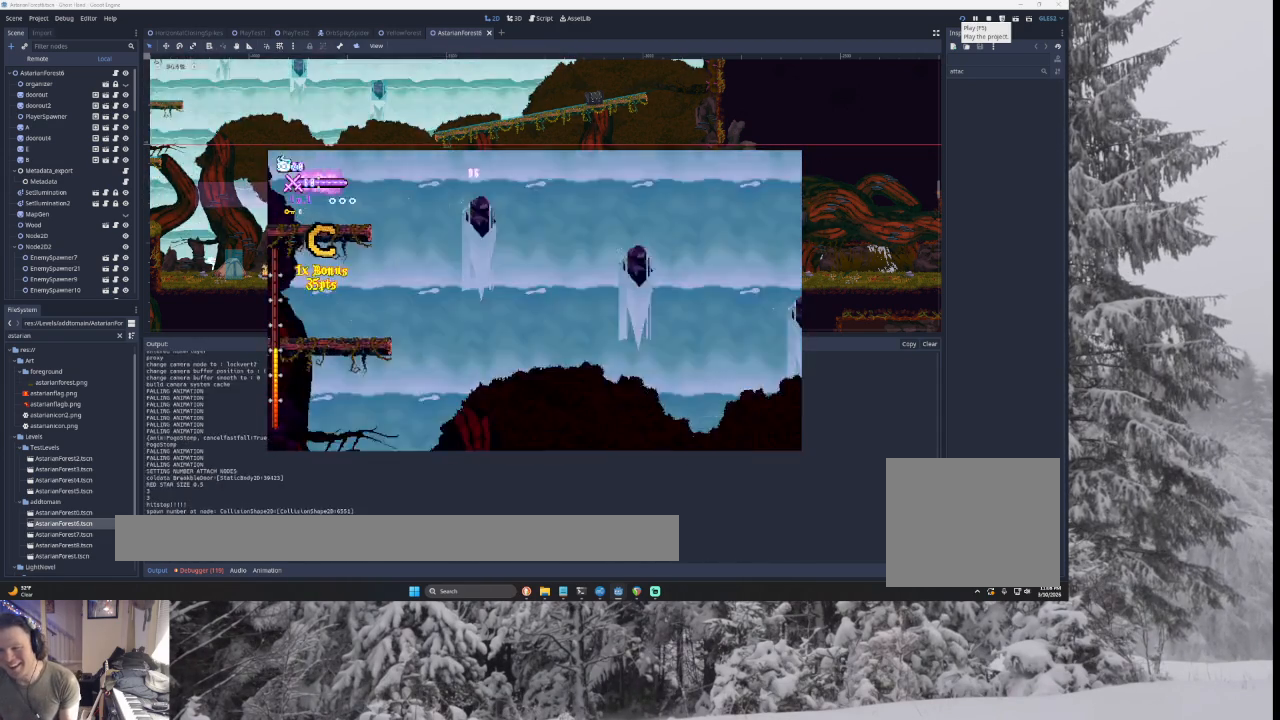
{"buttons": [], "left_stick": "right", "right_stick": "down", "events": [[433, "right_stick", "down"]]}
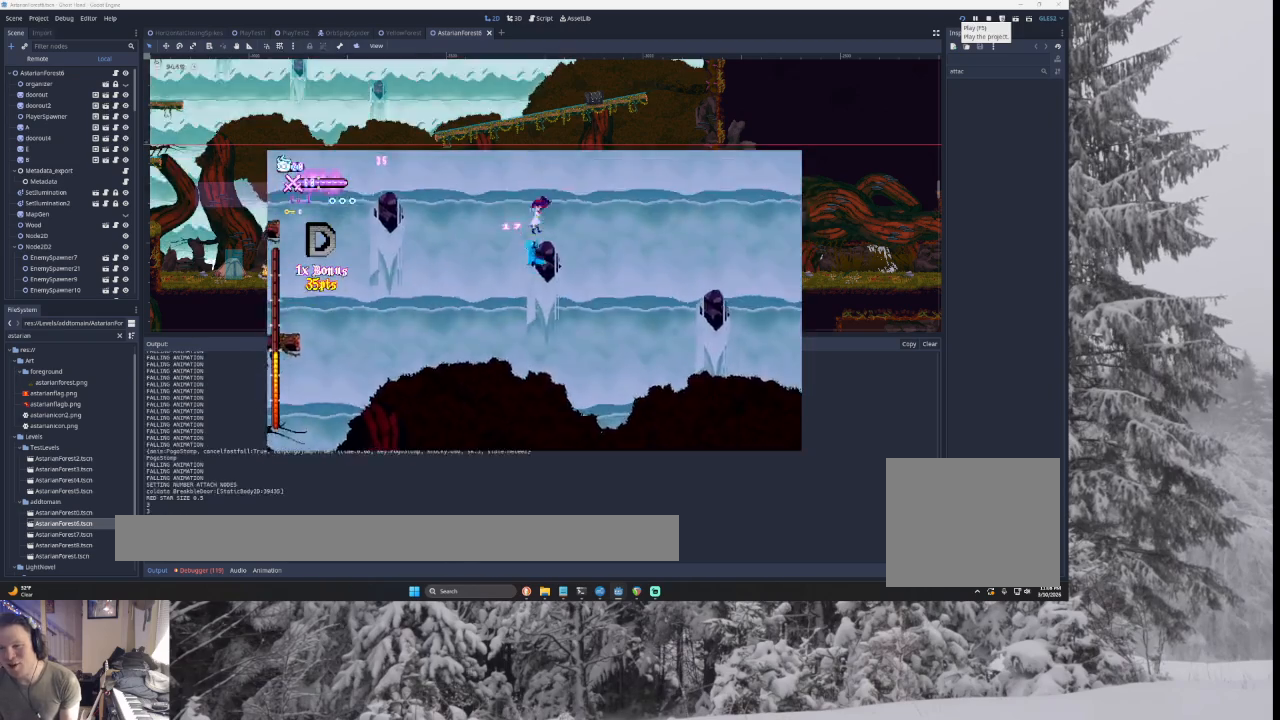
{"buttons": [], "left_stick": "right", "right_stick": "center", "events": [[33, "right_stick", "center"]]}
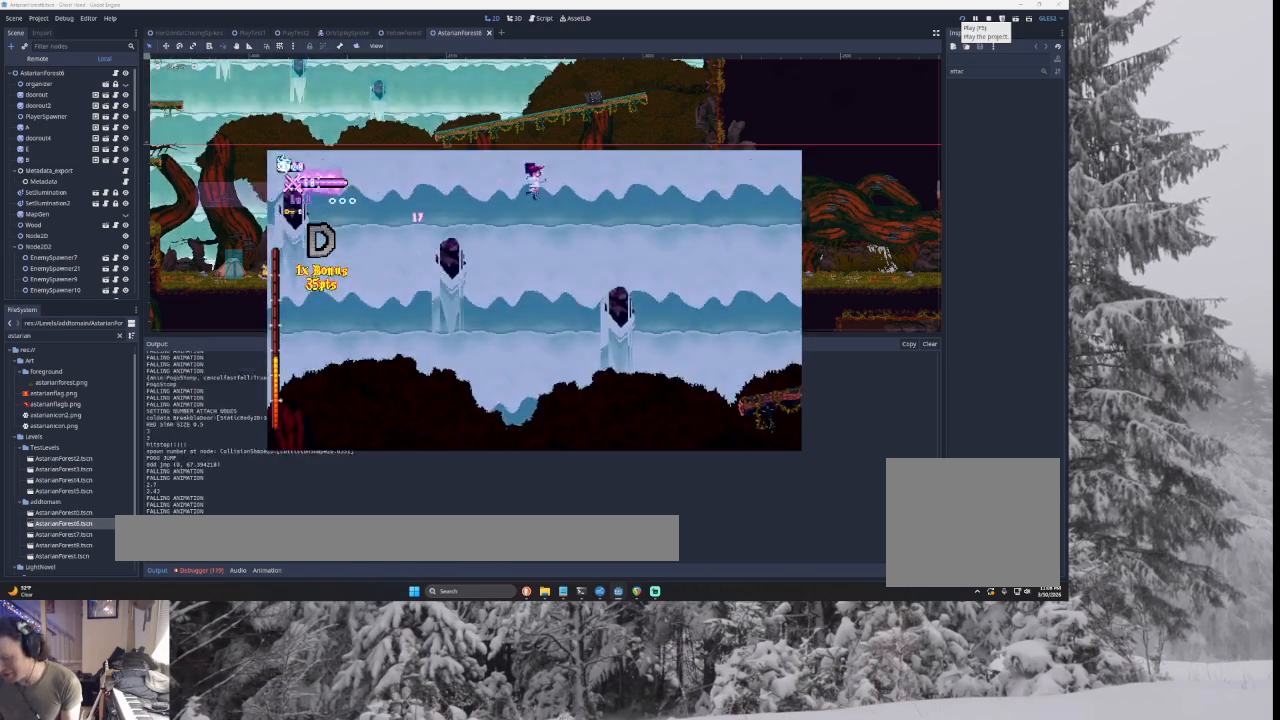
{"buttons": [], "left_stick": "right", "right_stick": "center", "events": []}
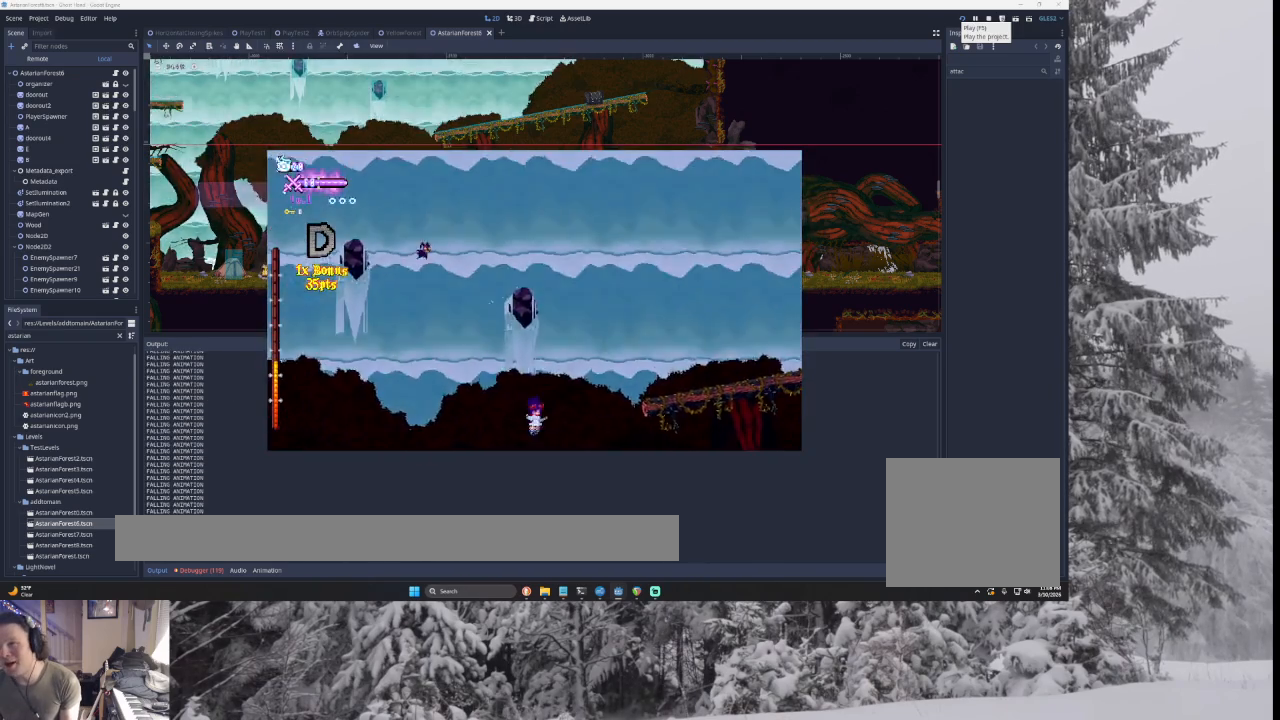
{"buttons": [], "left_stick": "center", "right_stick": "center", "events": [[467, "left_stick", "center"]]}
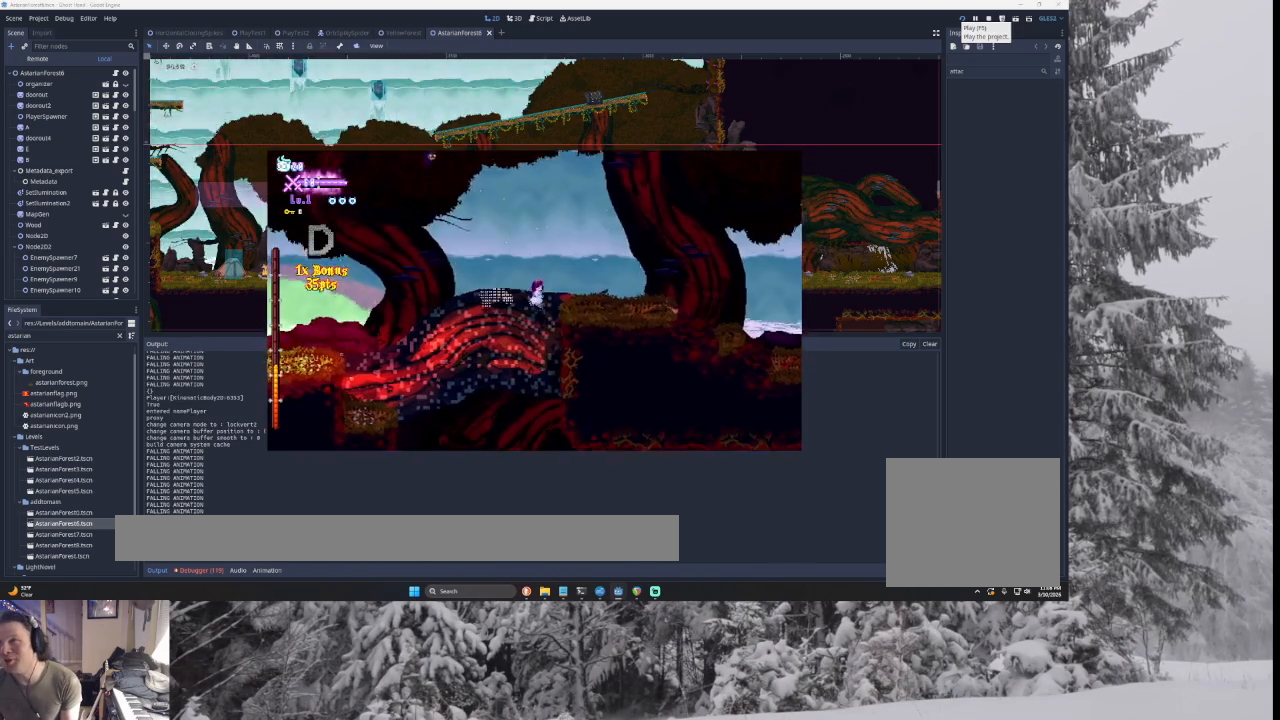
{"buttons": [], "left_stick": "center", "right_stick": "center", "events": []}
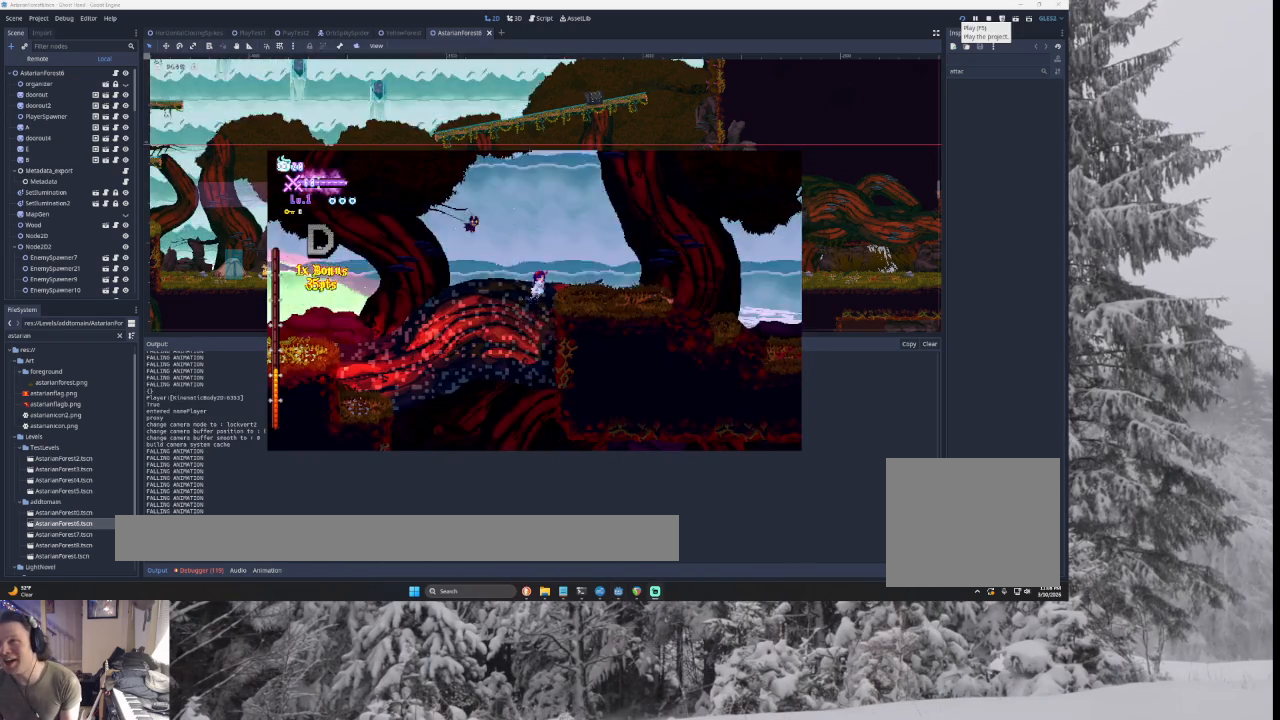
{"buttons": [], "left_stick": "center", "right_stick": "center", "events": []}
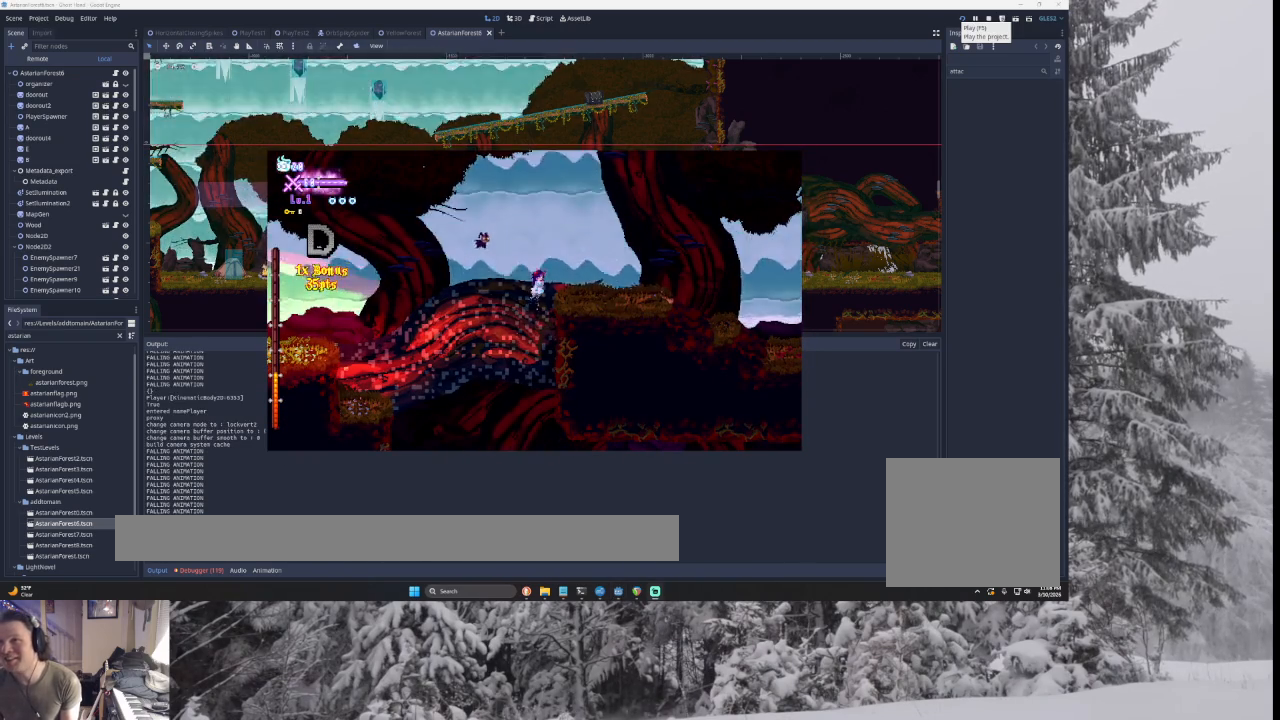
{"buttons": [], "left_stick": "center", "right_stick": "center", "events": []}
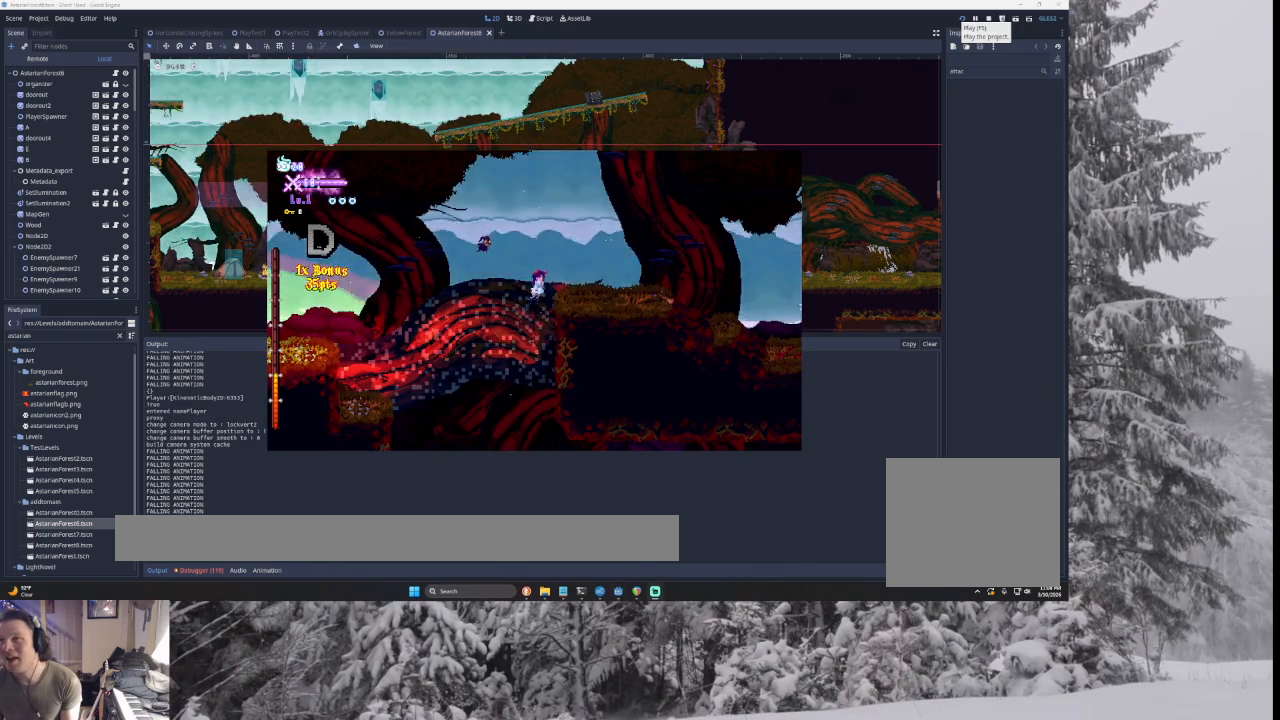
{"buttons": [], "left_stick": "center", "right_stick": "center", "events": []}
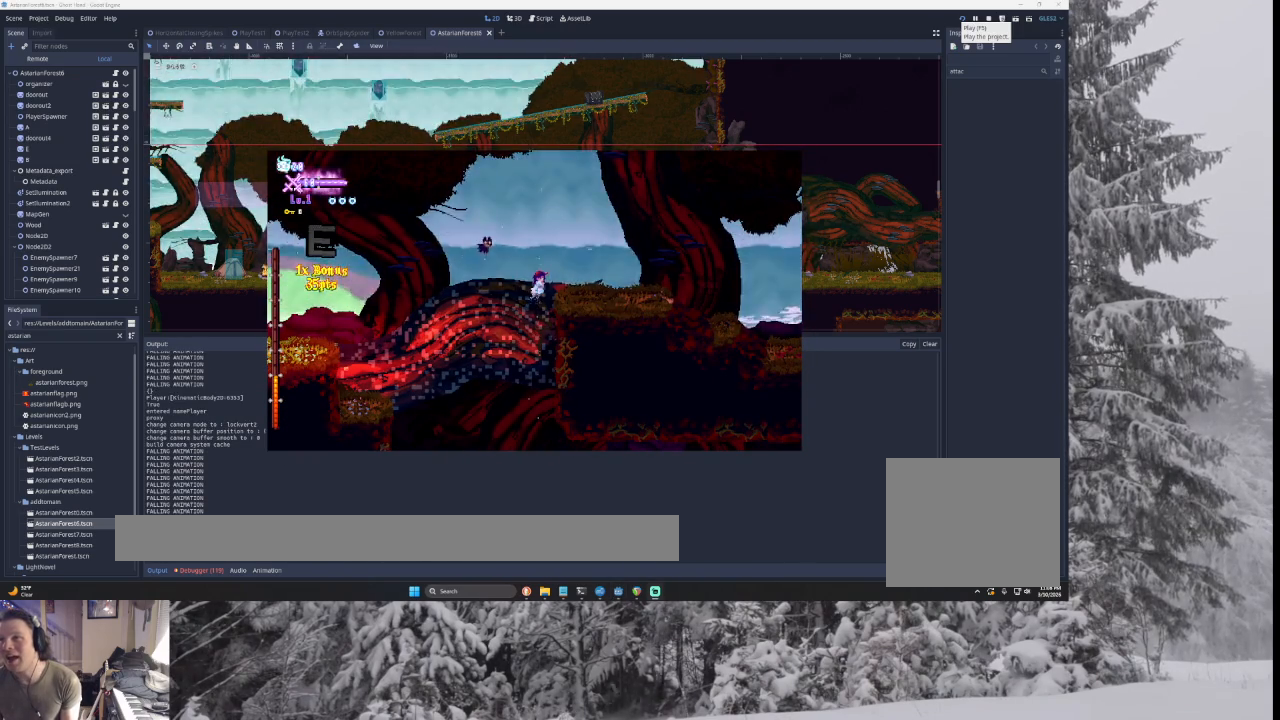
{"buttons": [], "left_stick": "center", "right_stick": "center", "events": []}
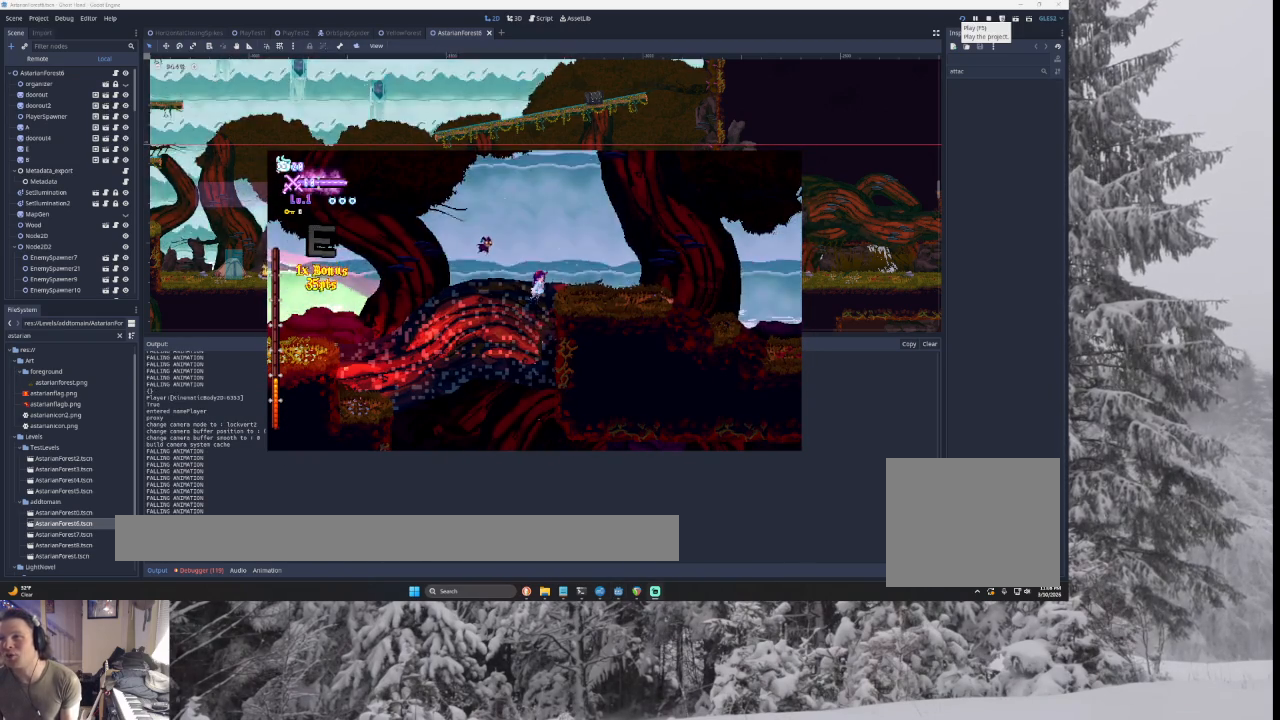
{"buttons": [], "left_stick": "center", "right_stick": "center", "events": []}
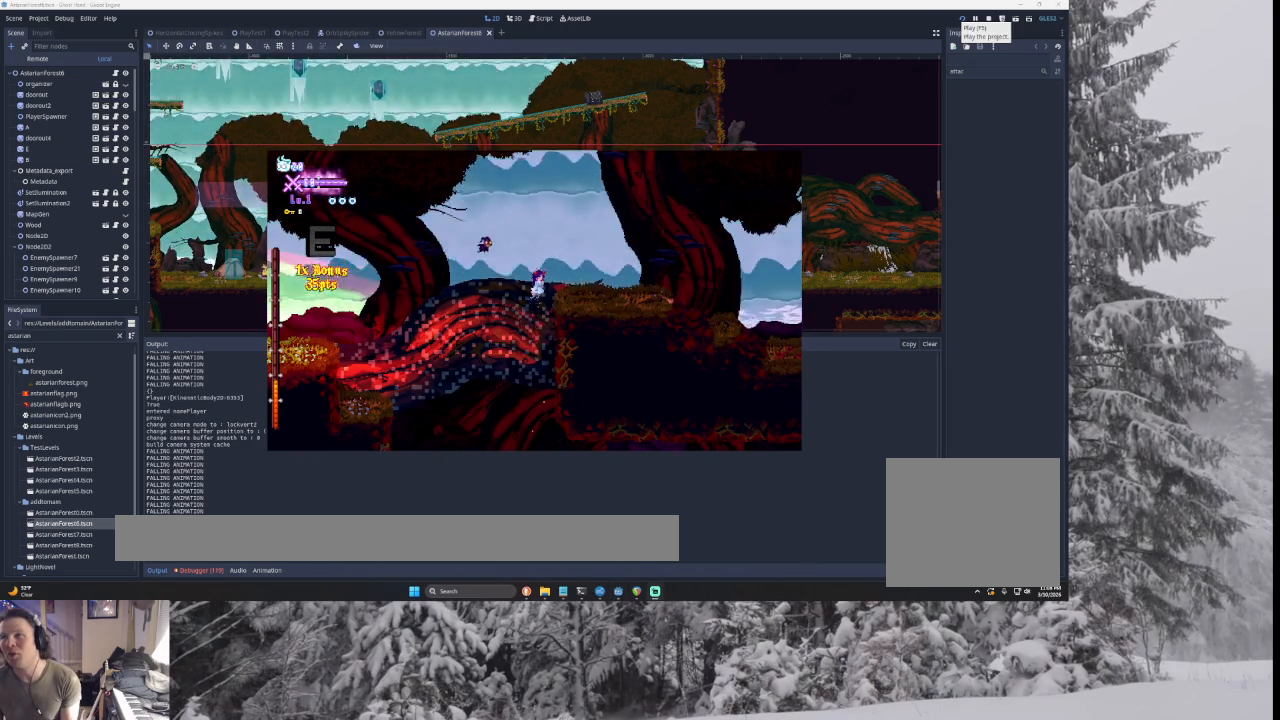
{"buttons": [], "left_stick": "center", "right_stick": "center", "events": []}
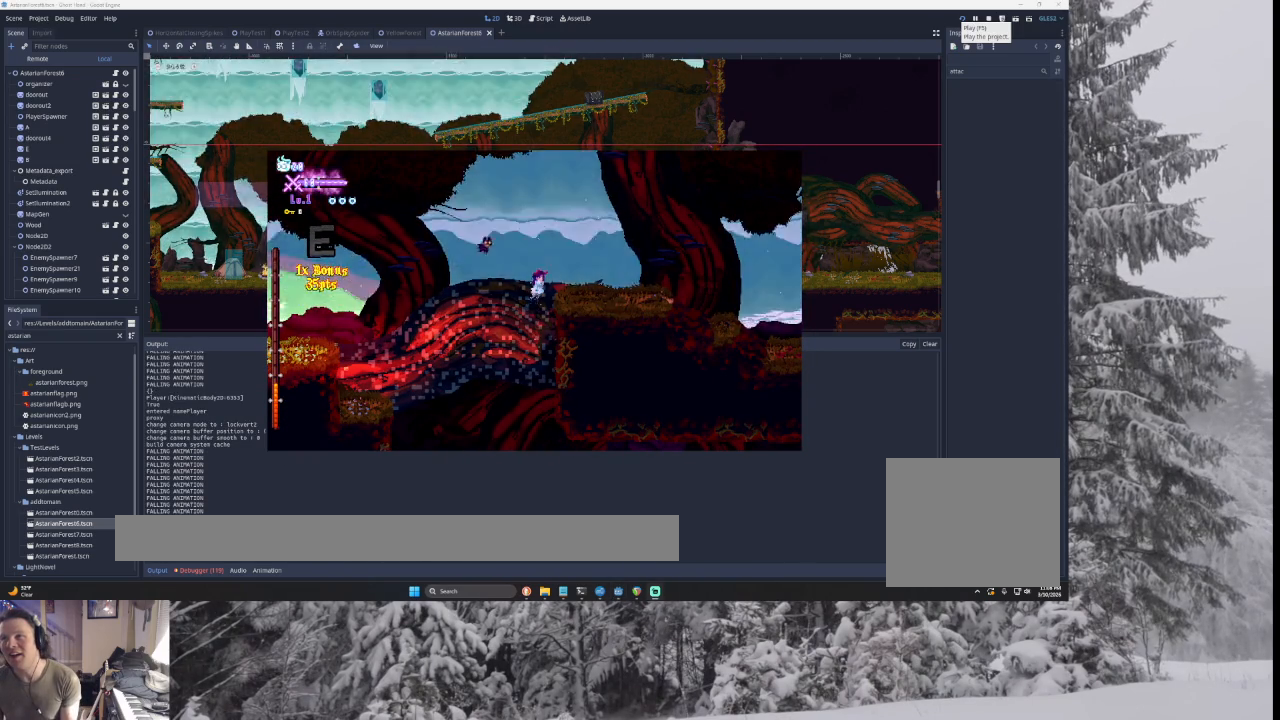
{"buttons": [], "left_stick": "center", "right_stick": "center", "events": []}
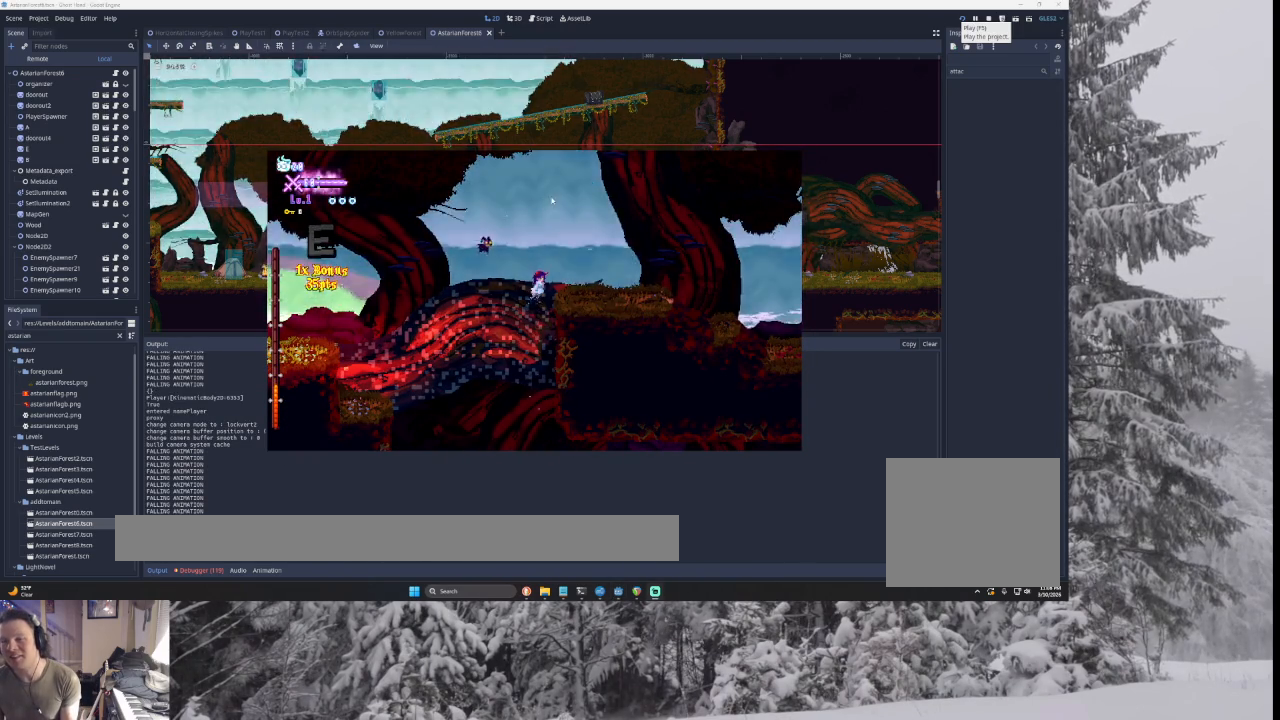
{"buttons": [], "left_stick": "right", "right_stick": "center", "events": [[267, "left_stick", "right"]]}
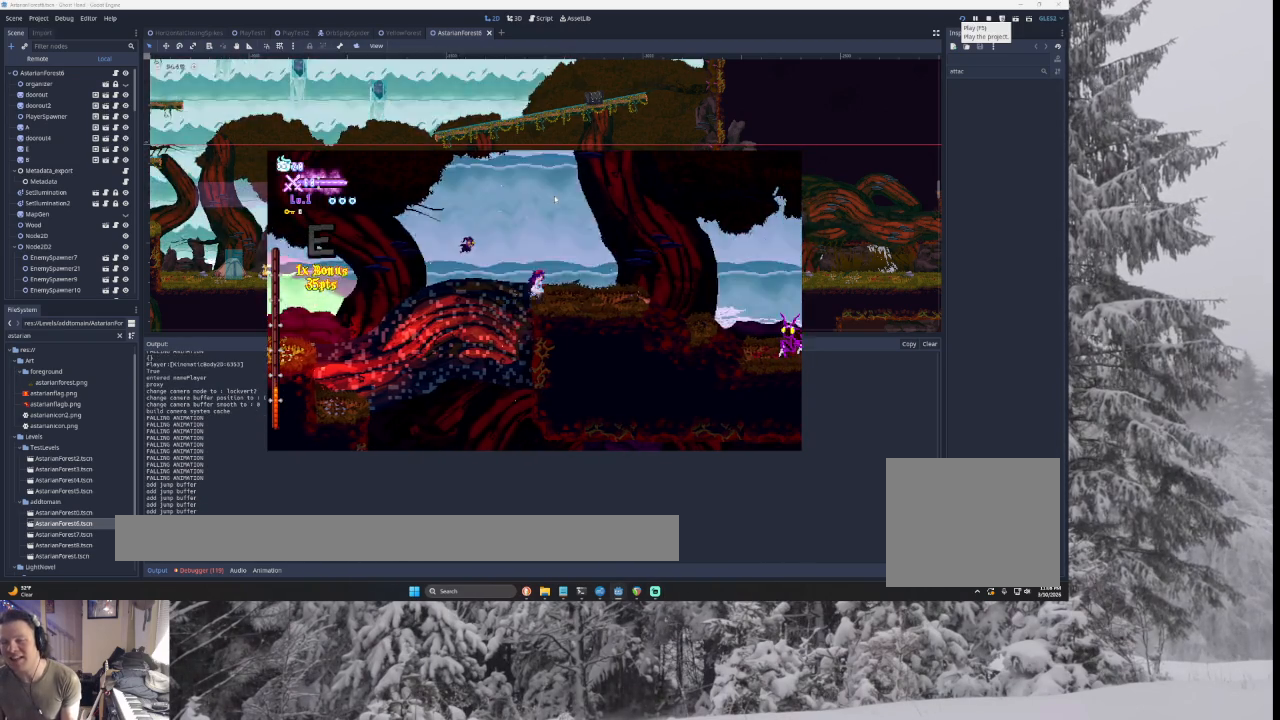
{"buttons": [], "left_stick": "center", "right_stick": "center", "events": [[100, "left_stick", "center"], [167, "left_stick", "right"], [400, "left_stick", "center"]]}
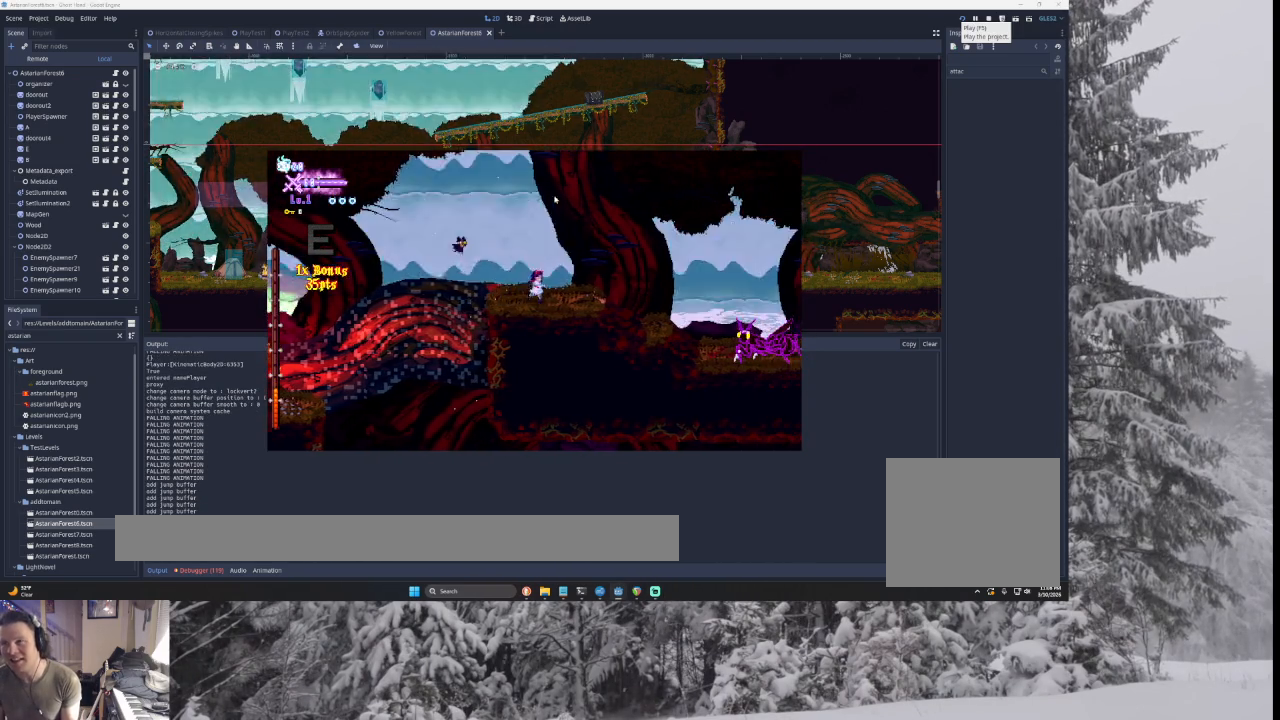
{"buttons": [], "left_stick": "right", "right_stick": "center", "events": [[67, "left_stick", "left"], [233, "left_stick", "center"], [367, "left_stick", "right"]]}
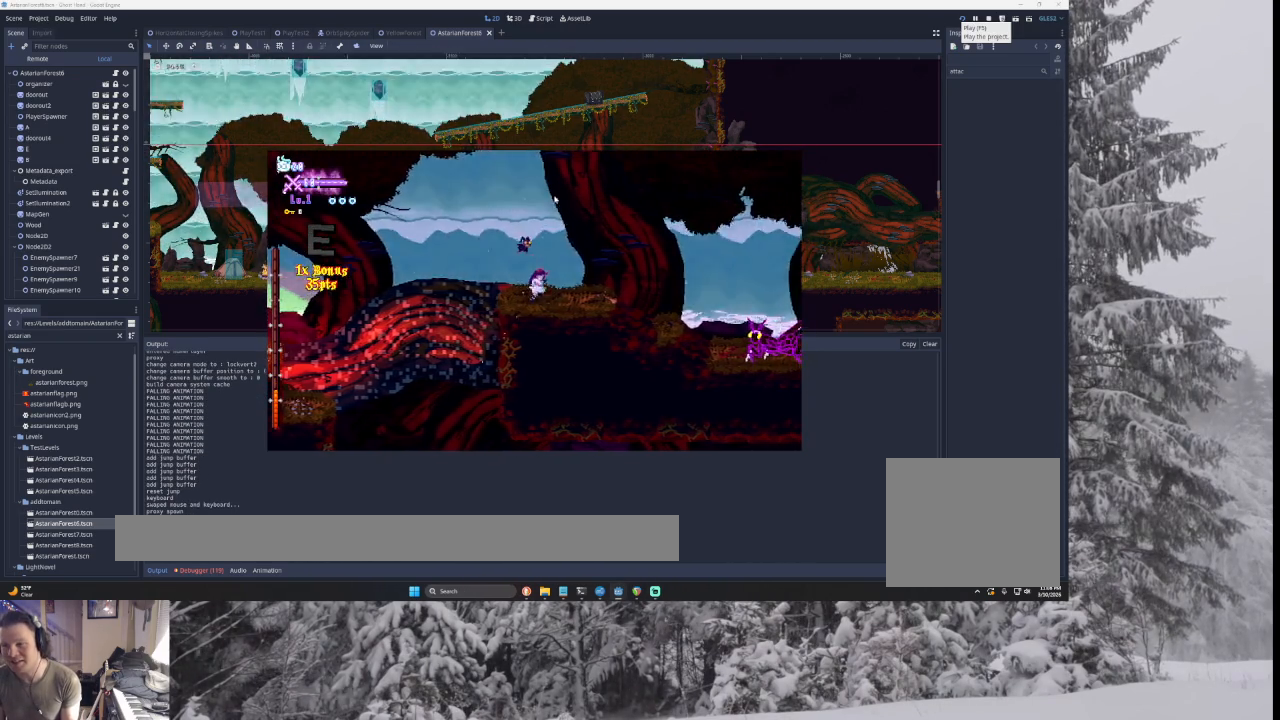
{"buttons": [], "left_stick": "right", "right_stick": "center", "events": [[67, "left_stick", "center"], [467, "left_stick", "right"]]}
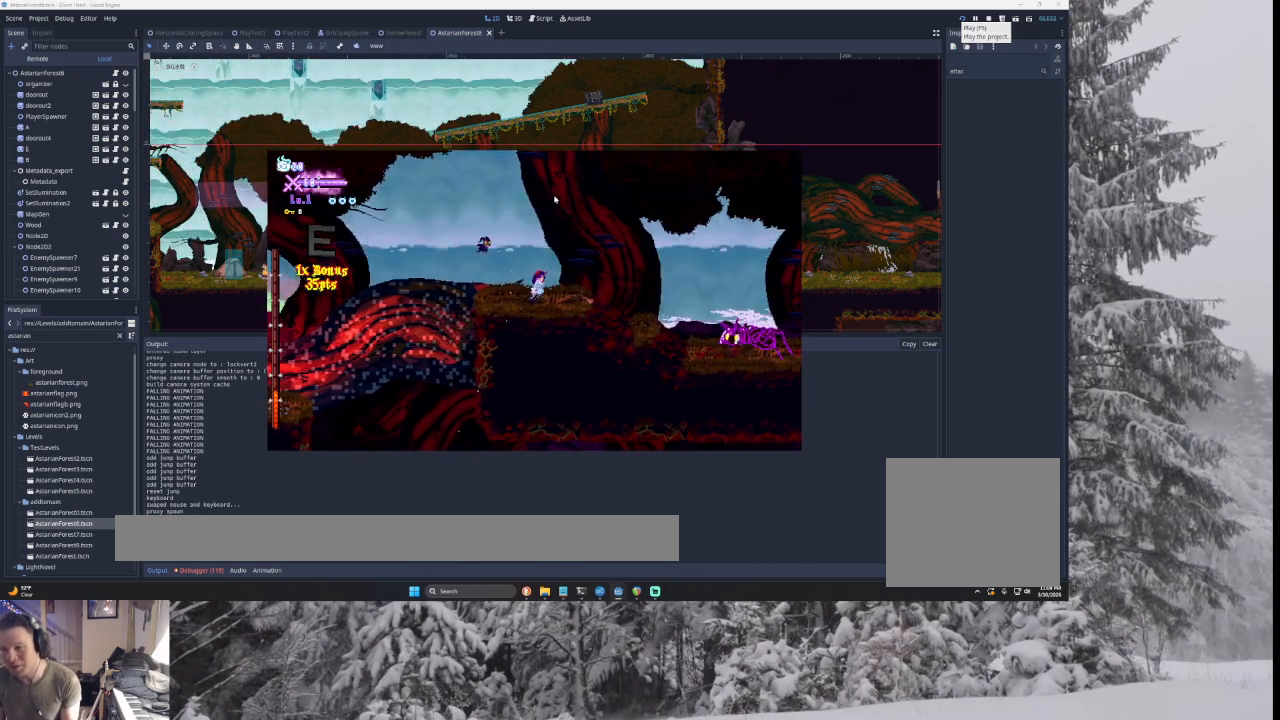
{"buttons": [], "left_stick": "right", "right_stick": "center", "events": [[133, "left_stick", "center"], [267, "left_stick", "right"]]}
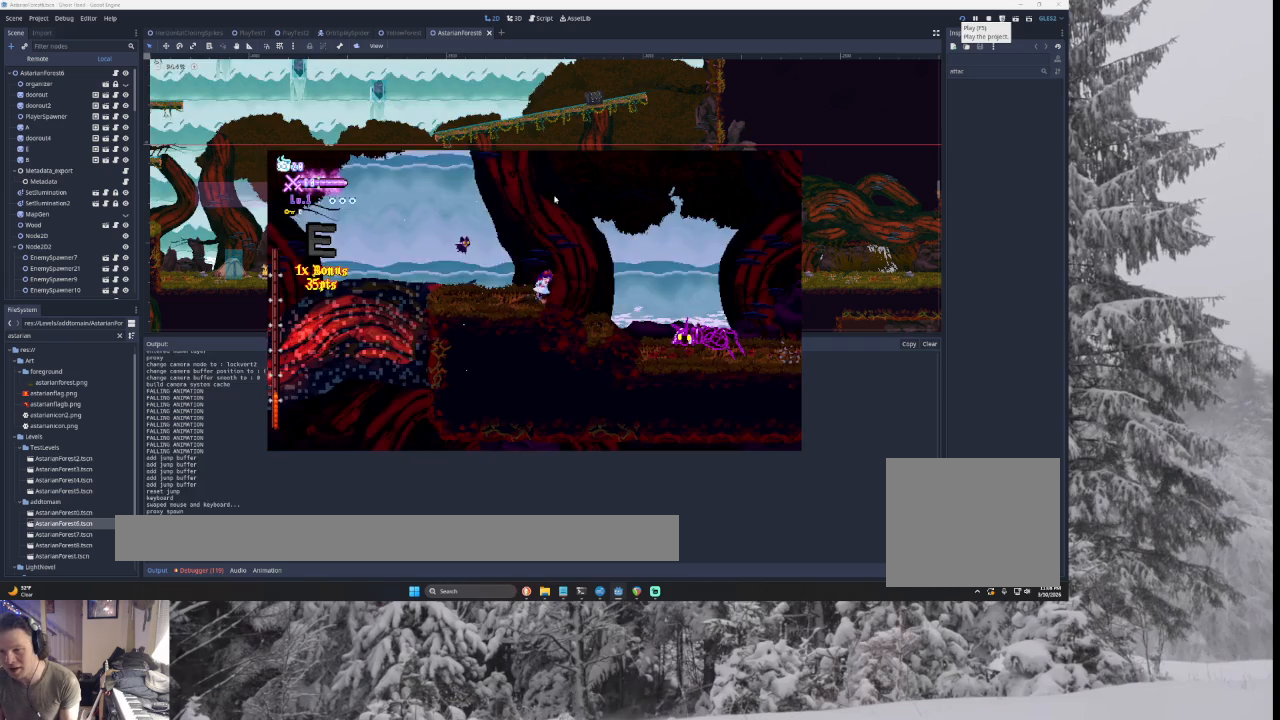
{"buttons": ["TRIANGLE"], "left_stick": "right", "right_stick": "center", "events": [[233, "TRIANGLE", "down"]]}
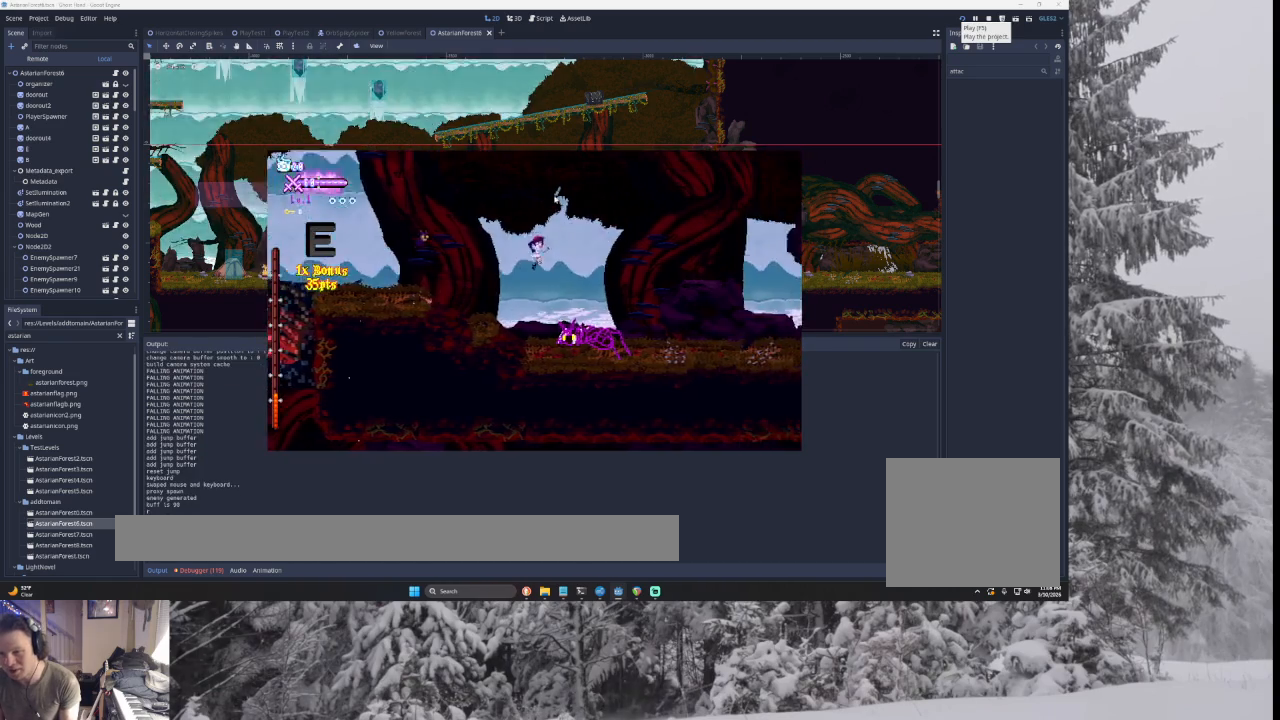
{"buttons": [], "left_stick": "right", "right_stick": "center", "events": [[100, "TRIANGLE", "up"], [200, "TRIANGLE", "down"], [433, "TRIANGLE", "up"]]}
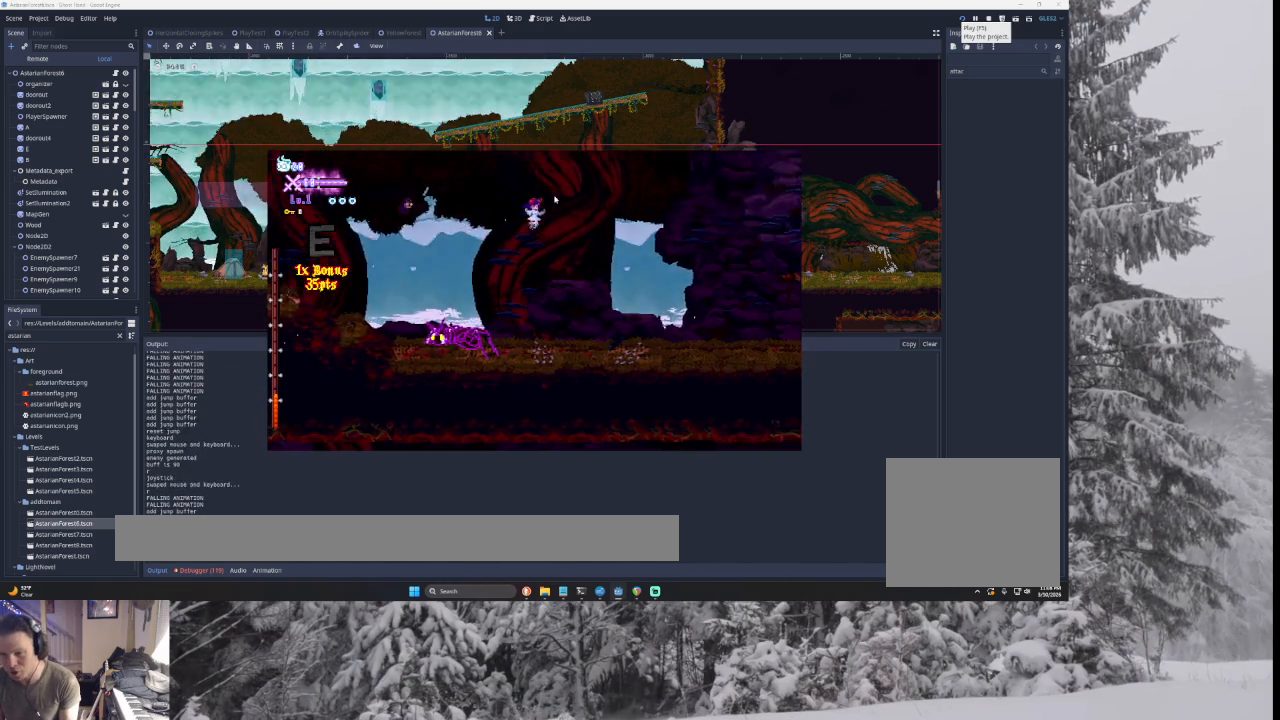
{"buttons": [], "left_stick": "left", "right_stick": "center", "events": [[333, "left_stick", "center"], [500, "left_stick", "left"]]}
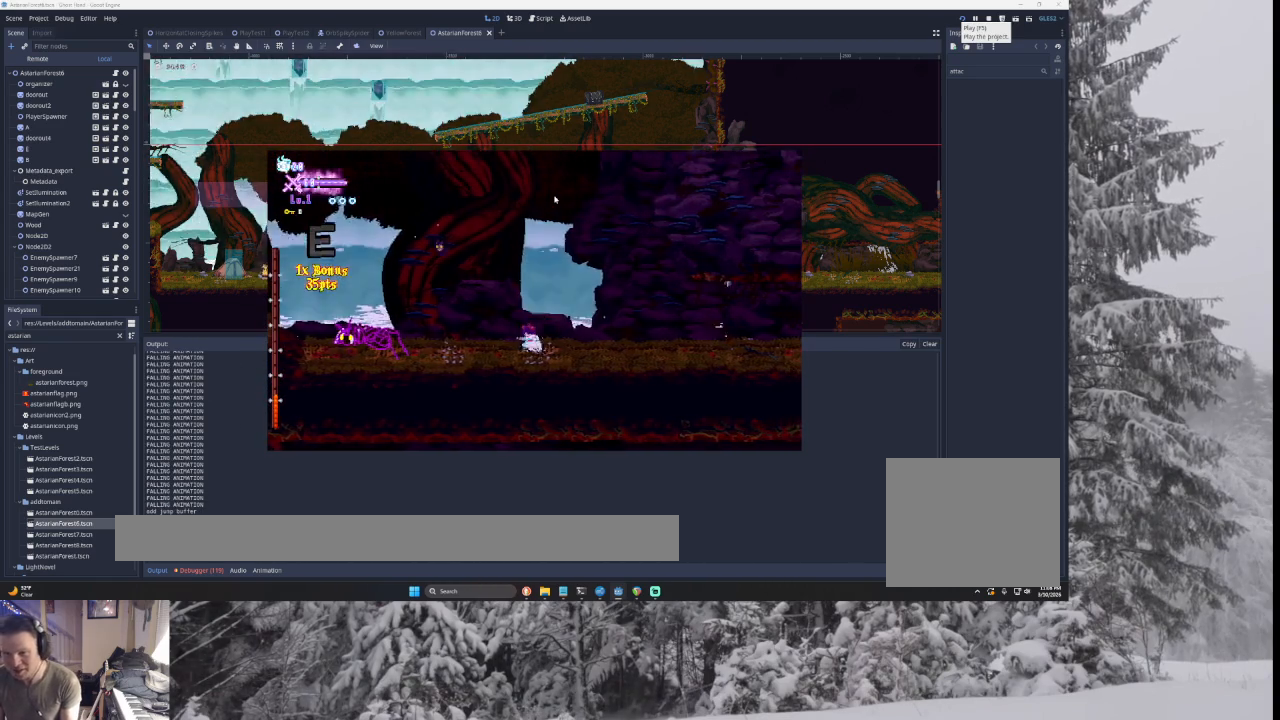
{"buttons": [], "left_stick": "center", "right_stick": "center", "events": [[100, "left_stick", "center"]]}
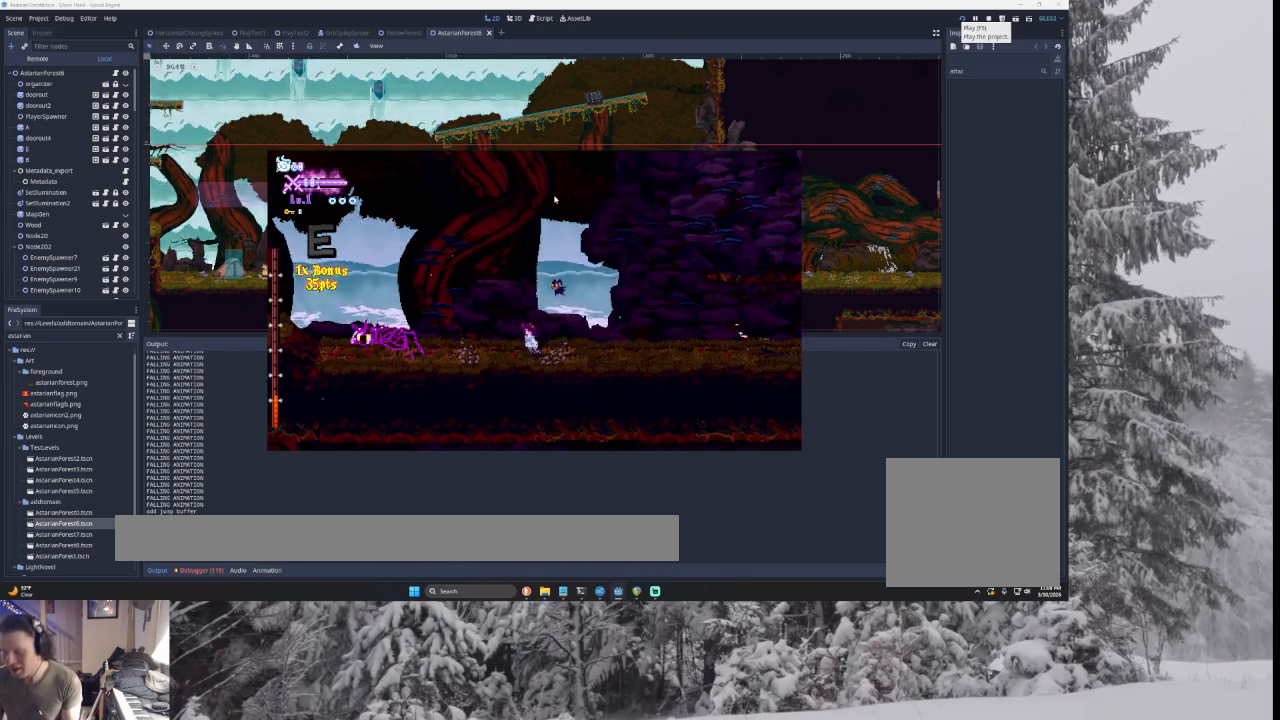
{"buttons": [], "left_stick": "center", "right_stick": "center", "events": [[133, "left_stick", "right"], [300, "left_stick", "center"]]}